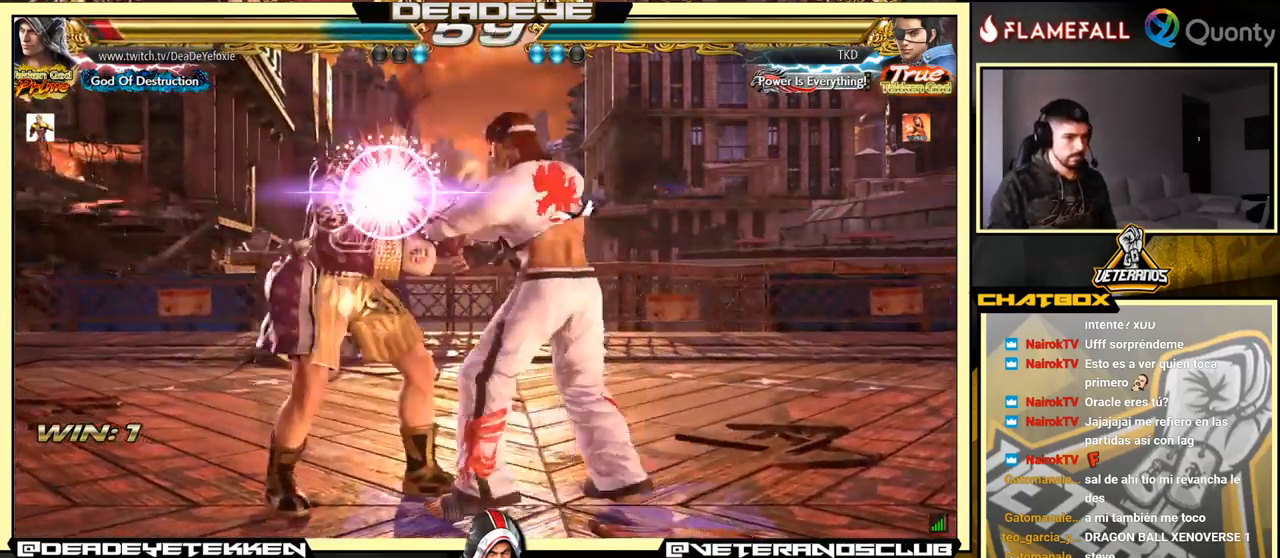
Gameplay with a controller (arcade stick); each line is a JSON object with the inputs held at the frame after it. "events" lists button and stick changes between this image and that frame as [ms after this image, input, new state], when the widget could be followed in between. Not read: L3 R3.
{"buttons": ["SQUARE", "TRIANGLE"], "left_stick": "center", "events": [[84, "SQUARE", "down"], [84, "TRIANGLE", "down"], [150, "left_stick", "center"]]}
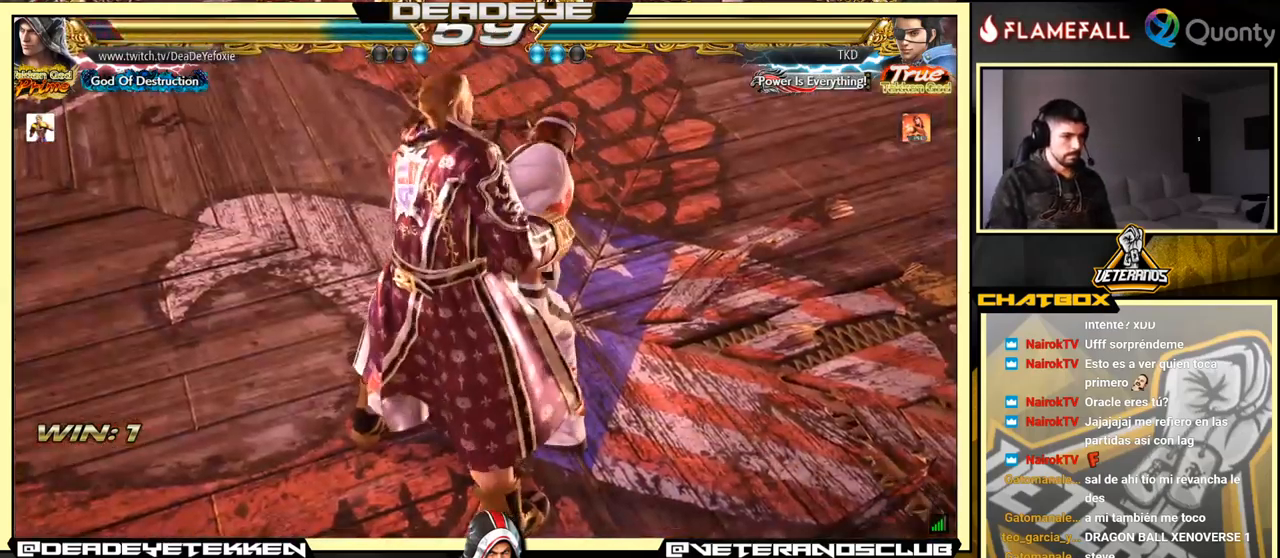
{"buttons": ["SQUARE", "TRIANGLE"], "left_stick": "center", "events": []}
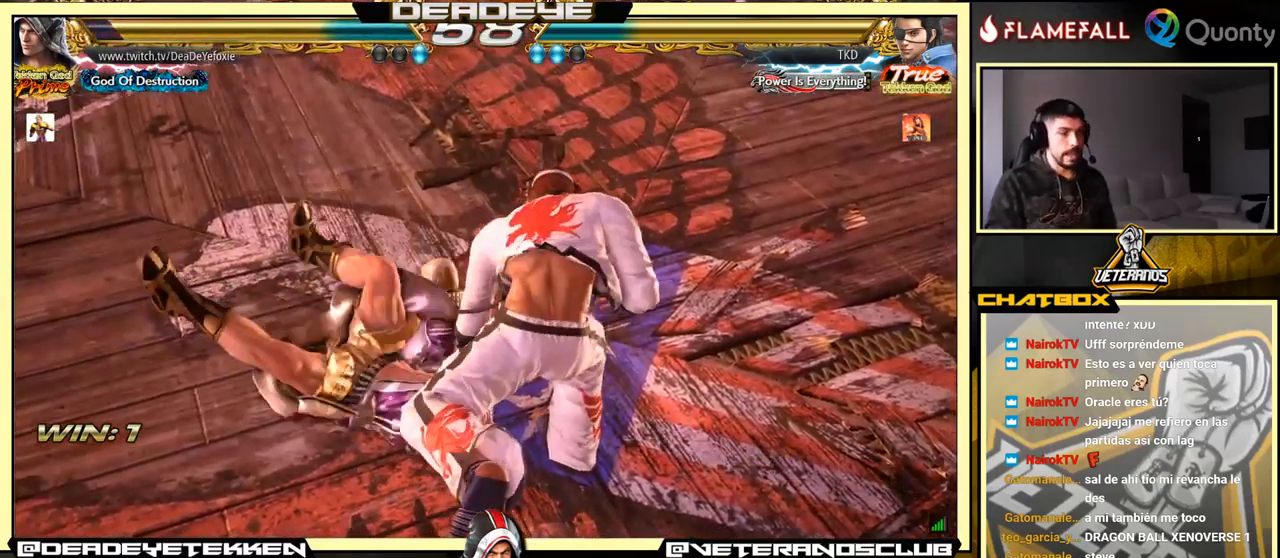
{"buttons": [], "left_stick": "center", "events": [[84, "SQUARE", "up"], [117, "TRIANGLE", "up"]]}
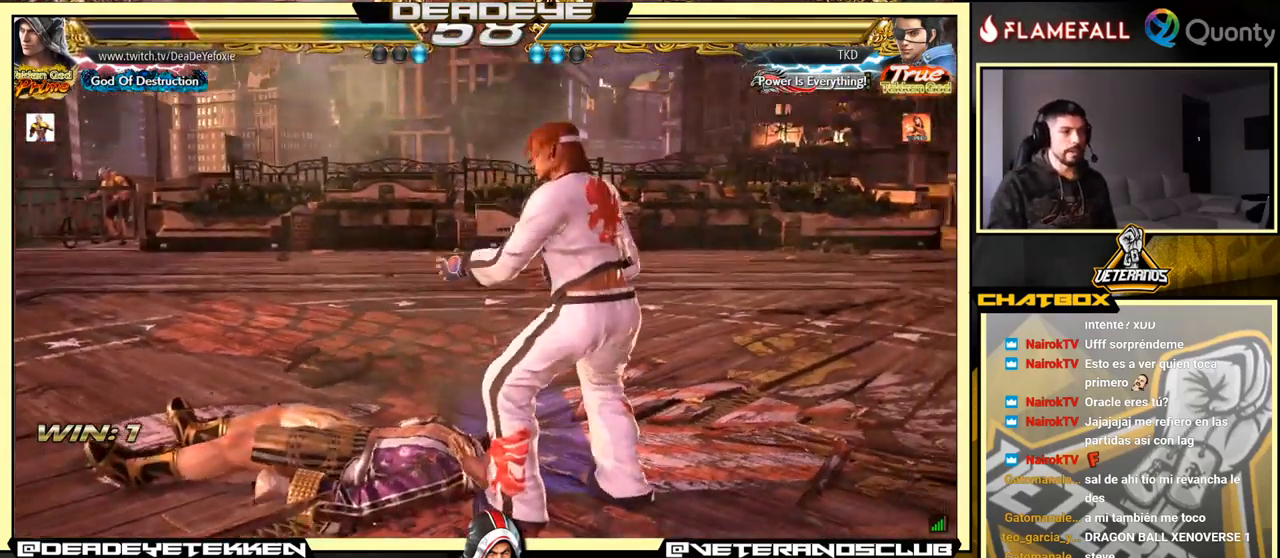
{"buttons": [], "left_stick": "center", "events": [[50, "SQUARE", "down"], [100, "SQUARE", "up"], [150, "SQUARE", "down"], [234, "SQUARE", "up"]]}
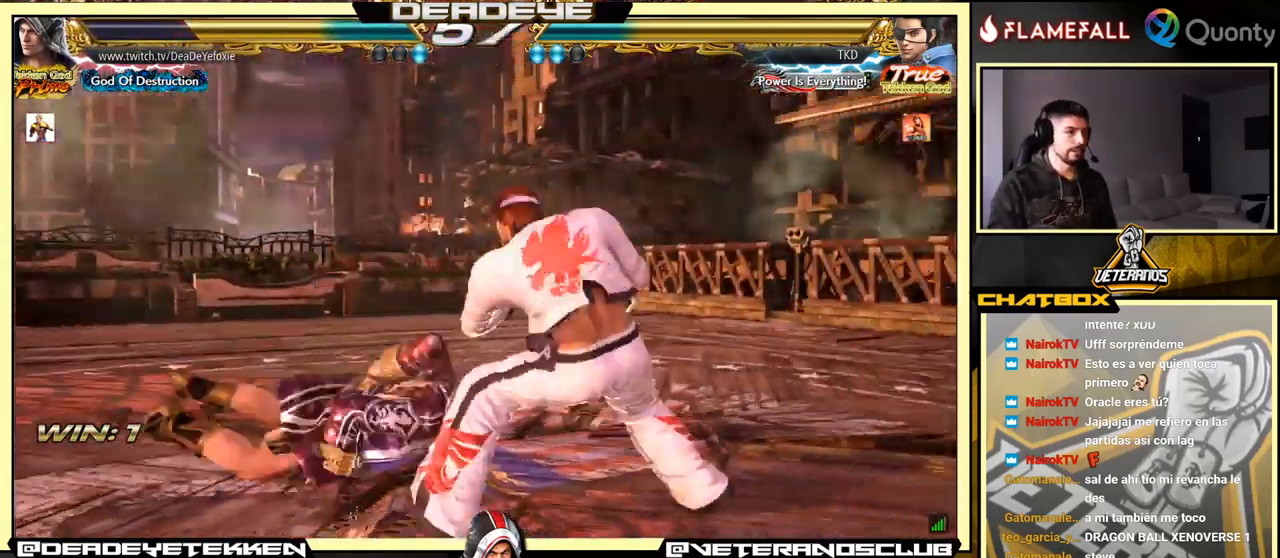
{"buttons": [], "left_stick": "center", "events": []}
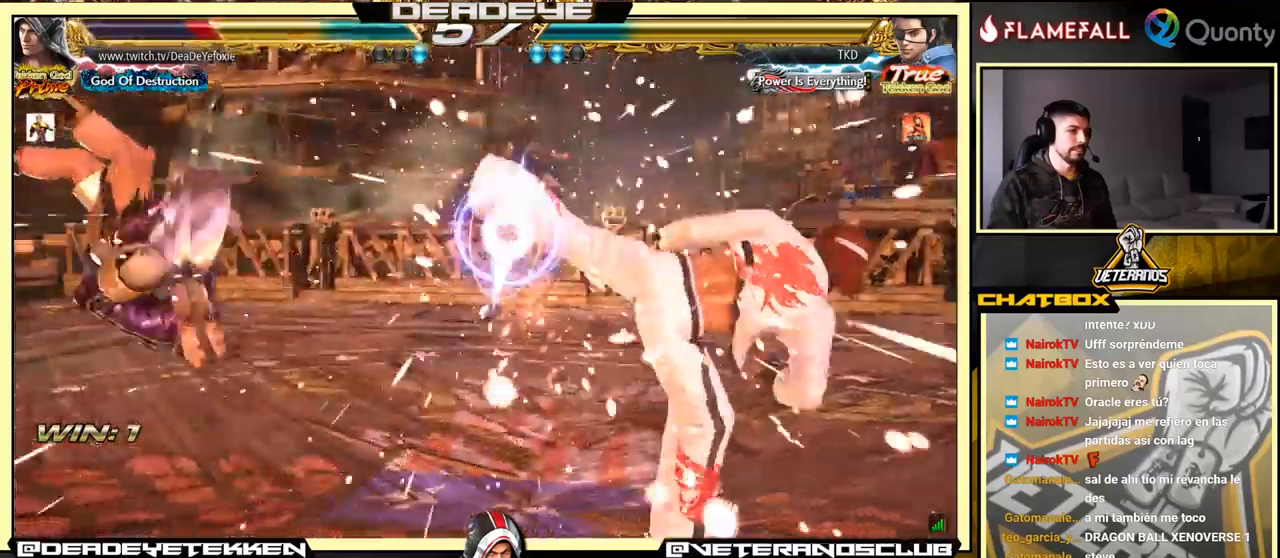
{"buttons": [], "left_stick": "left", "events": [[300, "left_stick", "left"]]}
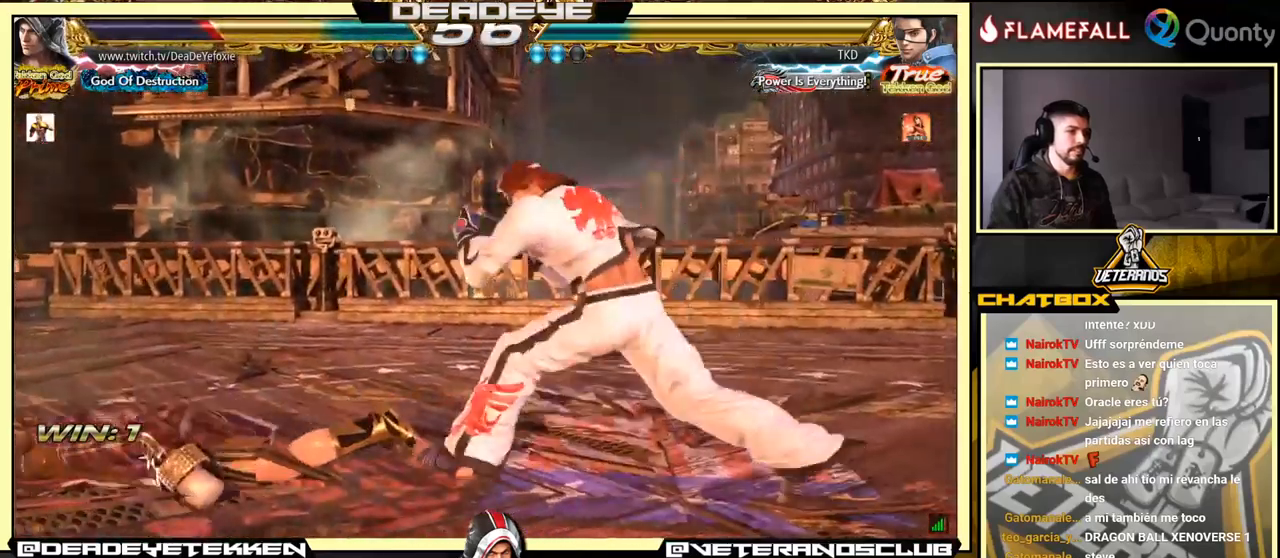
{"buttons": [], "left_stick": "down-left", "events": [[433, "left_stick", "down-left"]]}
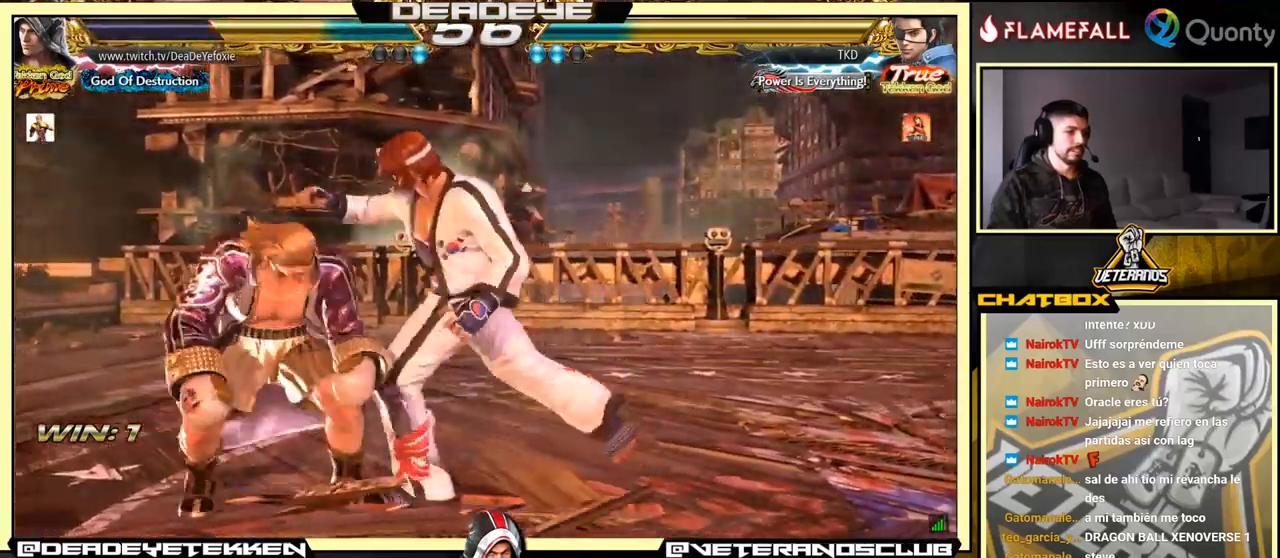
{"buttons": [], "left_stick": "center", "events": [[333, "left_stick", "center"], [350, "SQUARE", "down"], [400, "SQUARE", "up"], [400, "TRIANGLE", "down"], [483, "TRIANGLE", "up"]]}
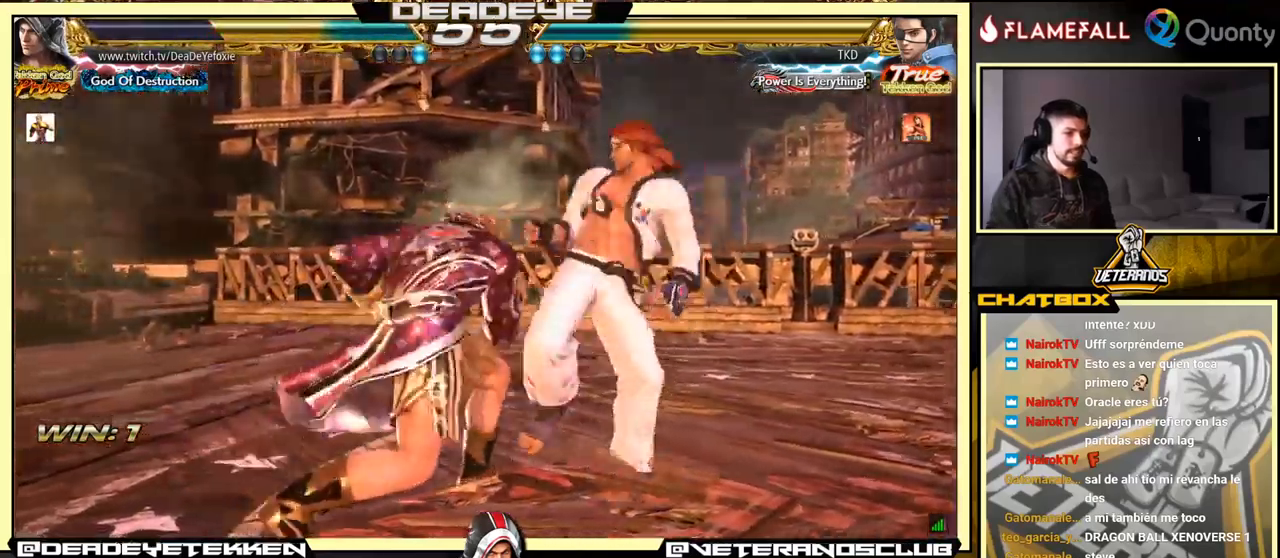
{"buttons": [], "left_stick": "center", "events": [[16, "TRIANGLE", "down"], [33, "left_stick", "left"], [66, "TRIANGLE", "up"], [116, "TRIANGLE", "down"], [166, "TRIANGLE", "up"], [200, "TRIANGLE", "down"], [266, "left_stick", "center"], [450, "TRIANGLE", "up"]]}
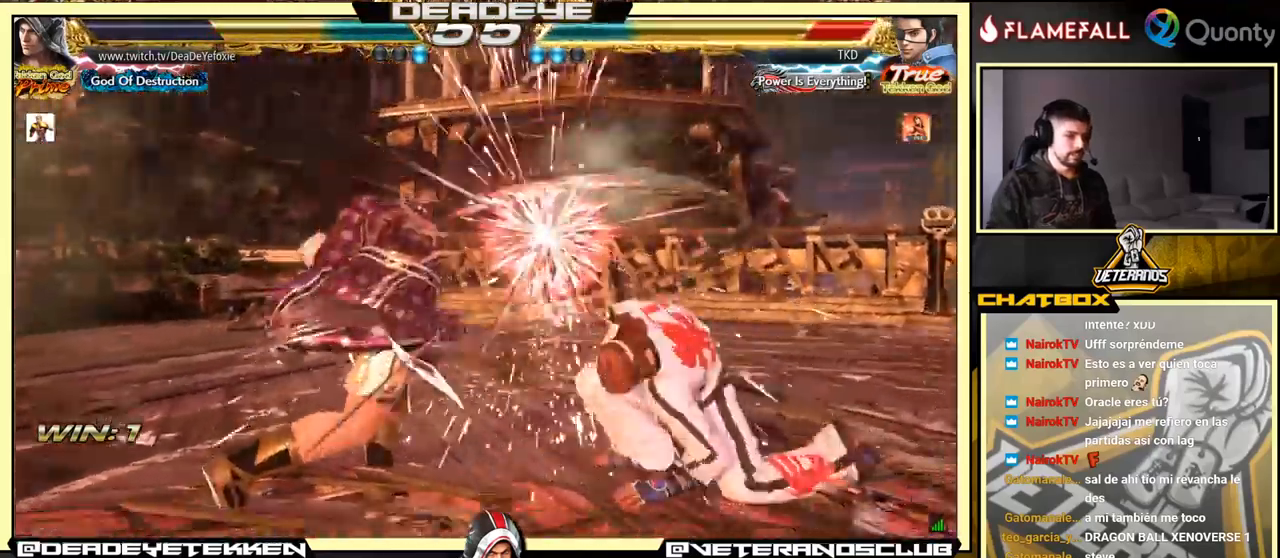
{"buttons": ["SQUARE"], "left_stick": "right", "events": [[200, "left_stick", "right"], [466, "SQUARE", "down"]]}
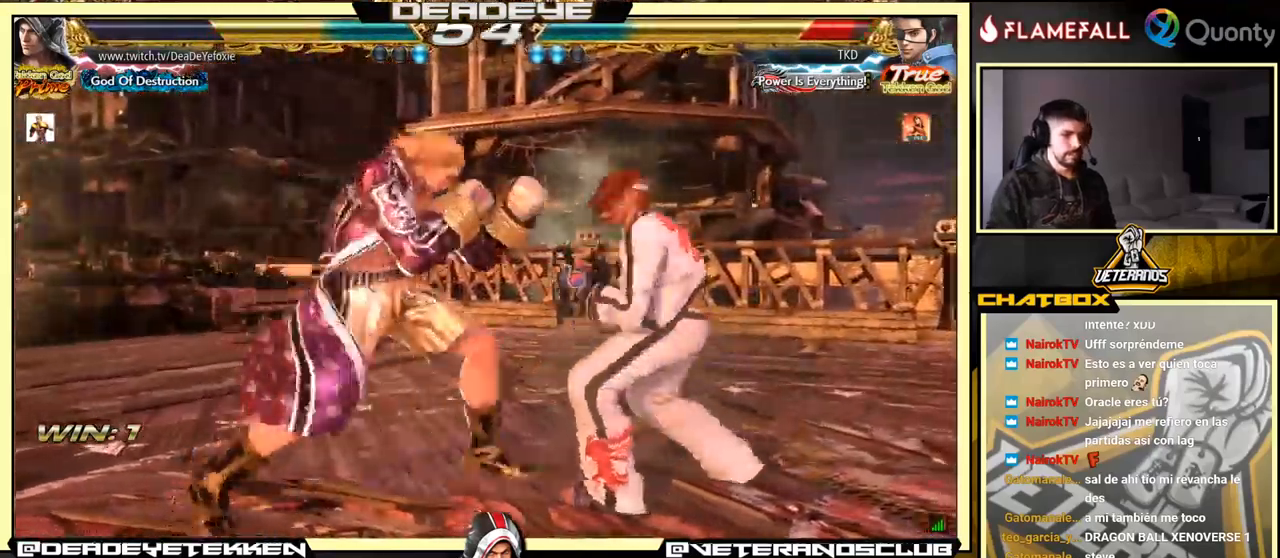
{"buttons": ["CROSS"], "left_stick": "right", "events": [[16, "left_stick", "center"], [50, "SQUARE", "up"], [50, "TRIANGLE", "down"], [83, "TRIANGLE", "up"], [83, "left_stick", "right"], [133, "SQUARE", "down"], [166, "SQUARE", "up"], [266, "CROSS", "down"]]}
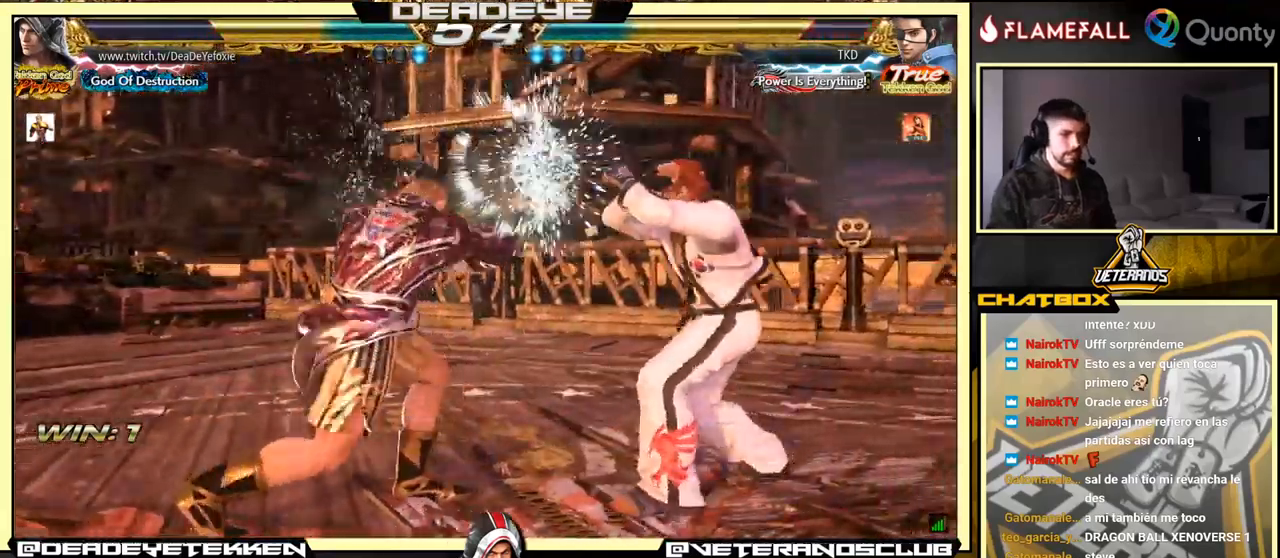
{"buttons": ["CROSS", "TRIANGLE"], "left_stick": "right", "events": [[466, "TRIANGLE", "down"]]}
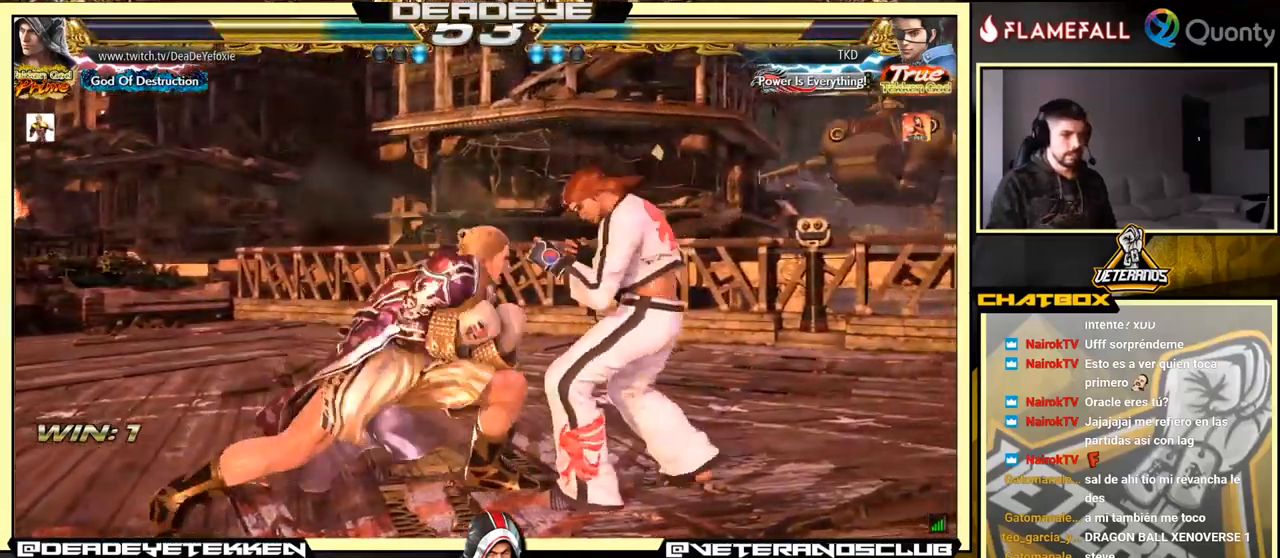
{"buttons": ["CROSS"], "left_stick": "right", "events": [[50, "TRIANGLE", "up"], [116, "TRIANGLE", "down"], [150, "TRIANGLE", "up"], [166, "TRIANGLE", "down"], [250, "TRIANGLE", "up"], [283, "TRIANGLE", "down"], [350, "TRIANGLE", "up"], [416, "TRIANGLE", "down"], [466, "TRIANGLE", "up"]]}
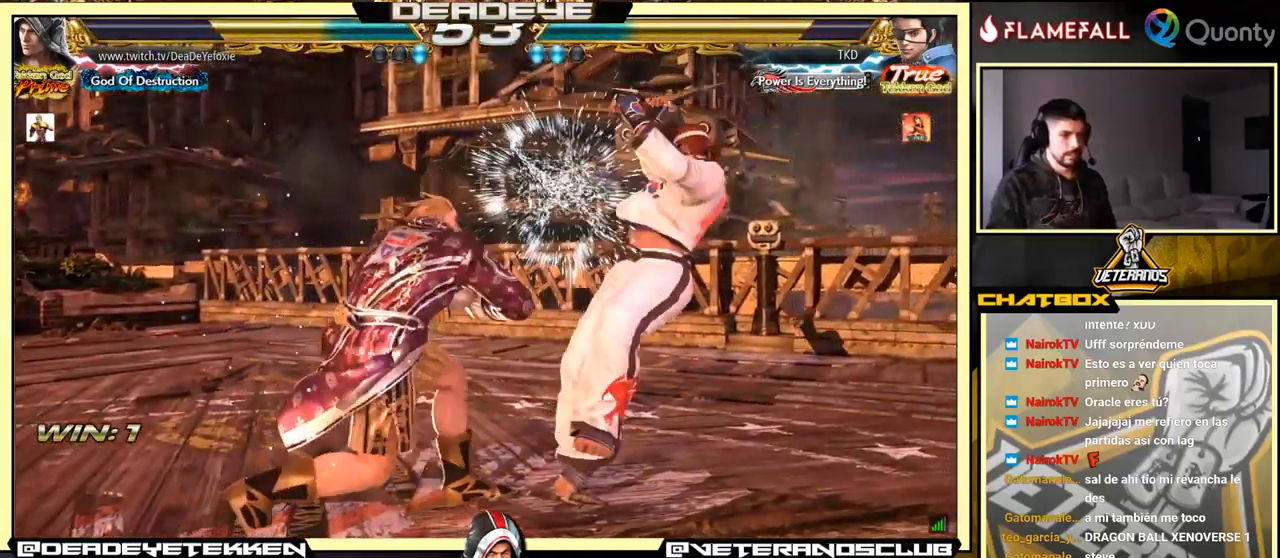
{"buttons": ["TRIANGLE"], "left_stick": "down-left", "events": [[33, "TRIANGLE", "down"], [100, "TRIANGLE", "up"], [116, "TRIANGLE", "down"], [416, "TRIANGLE", "up"], [483, "TRIANGLE", "down"], [483, "left_stick", "down-left"], [500, "CROSS", "up"]]}
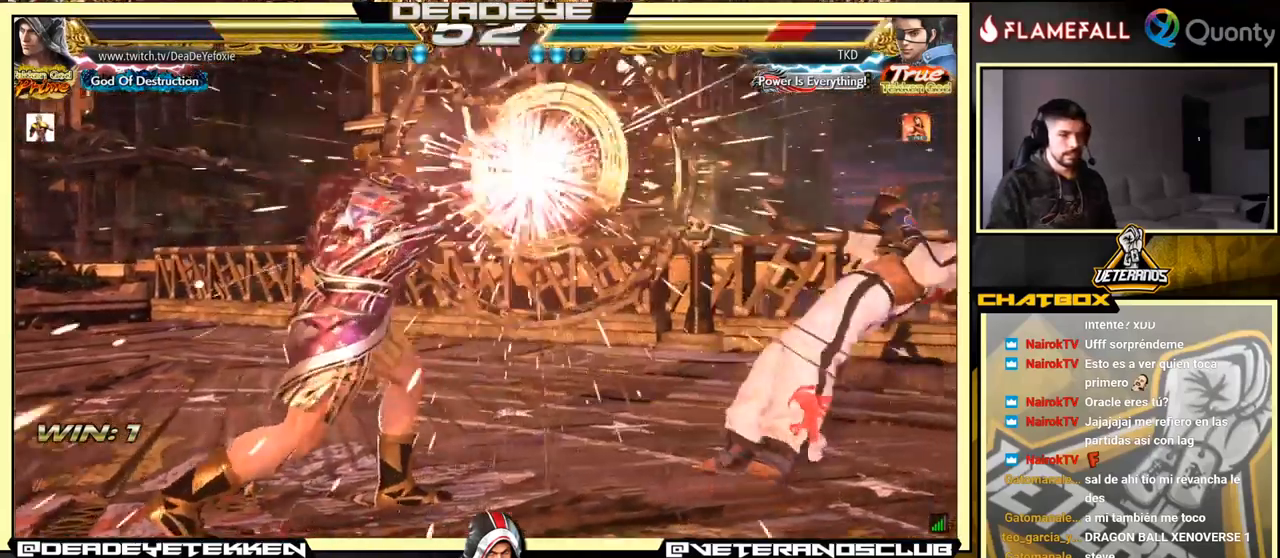
{"buttons": ["TRIANGLE"], "left_stick": "center", "events": [[16, "TRIANGLE", "up"], [333, "R2", "down"], [416, "left_stick", "center"], [466, "R2", "up"], [466, "TRIANGLE", "down"]]}
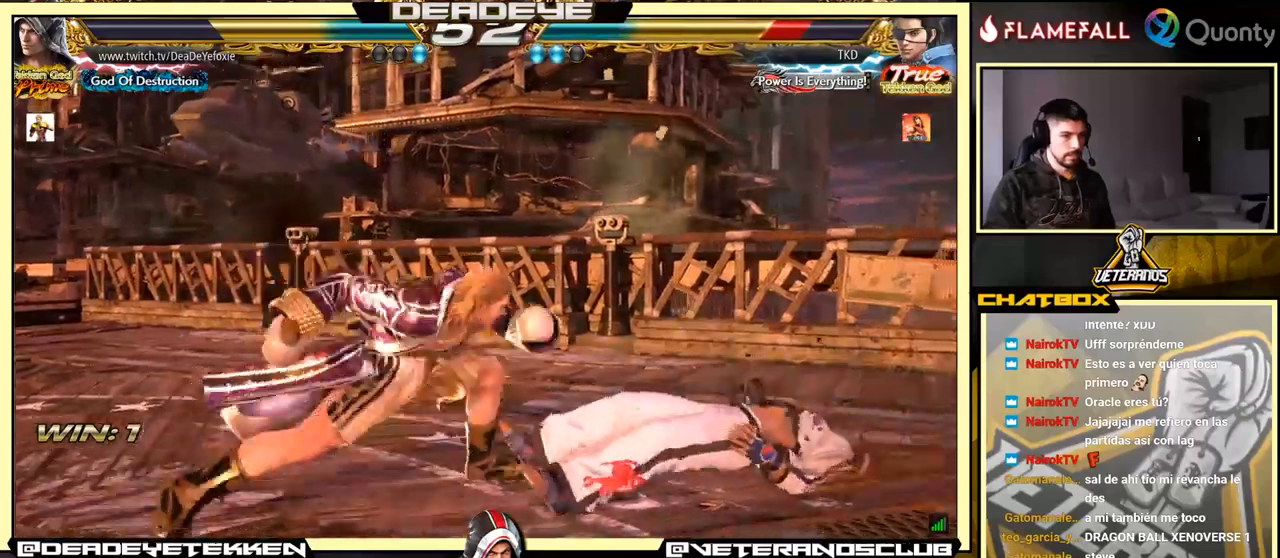
{"buttons": [], "left_stick": "left", "events": [[17, "TRIANGLE", "up"], [333, "left_stick", "left"]]}
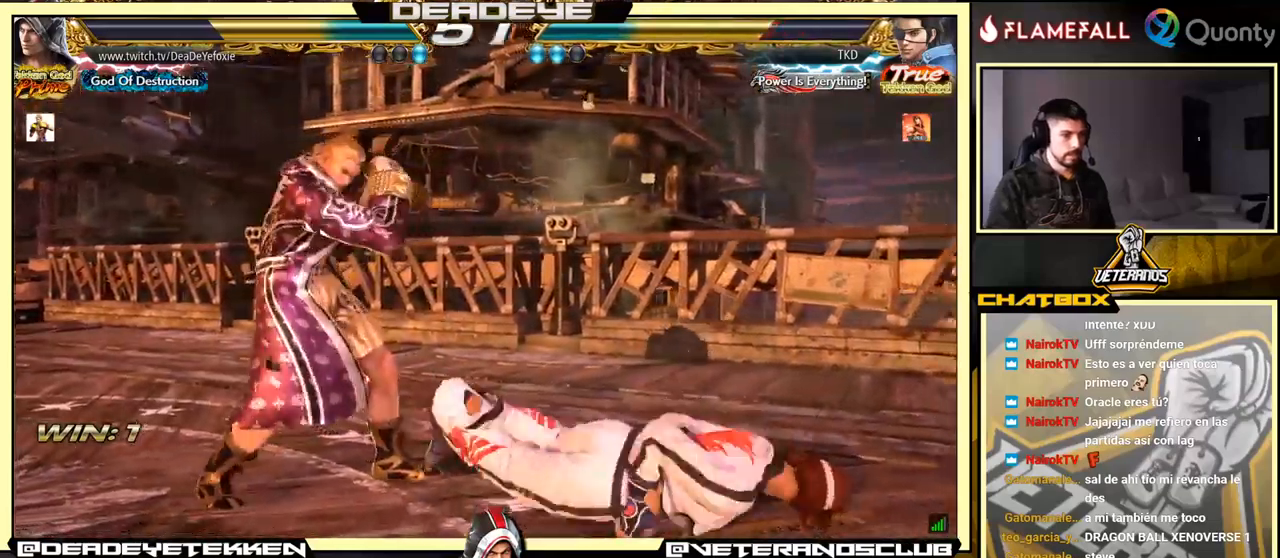
{"buttons": [], "left_stick": "right", "events": [[133, "left_stick", "center"], [183, "left_stick", "right"], [233, "left_stick", "center"], [283, "left_stick", "right"]]}
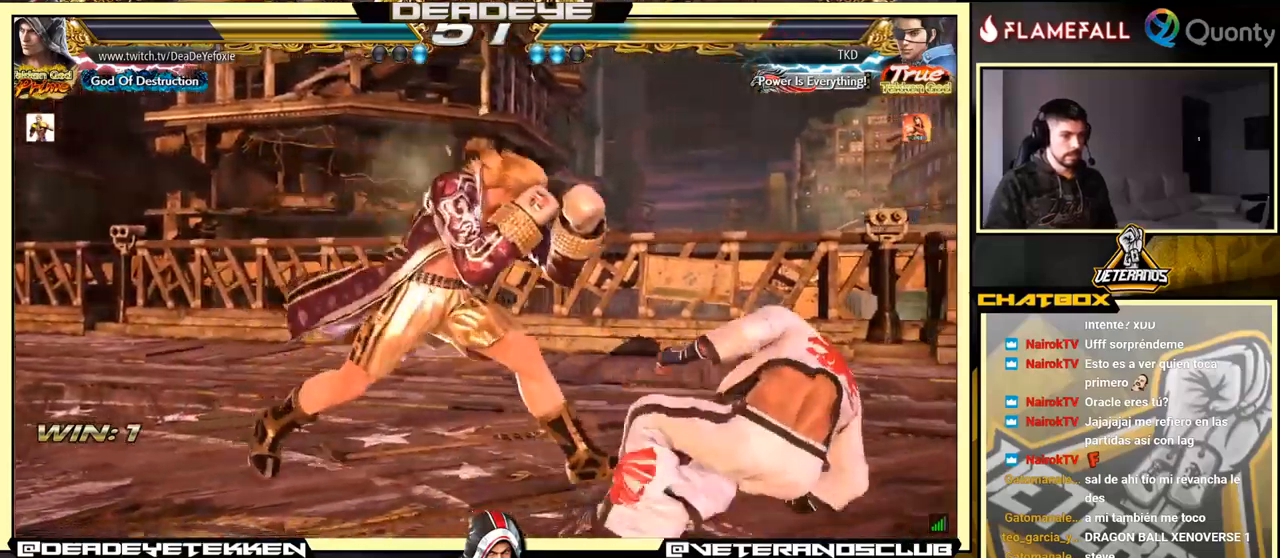
{"buttons": [], "left_stick": "center", "events": [[133, "SQUARE", "down"], [167, "left_stick", "center"], [233, "SQUARE", "up"], [350, "SQUARE", "down"], [450, "SQUARE", "up"]]}
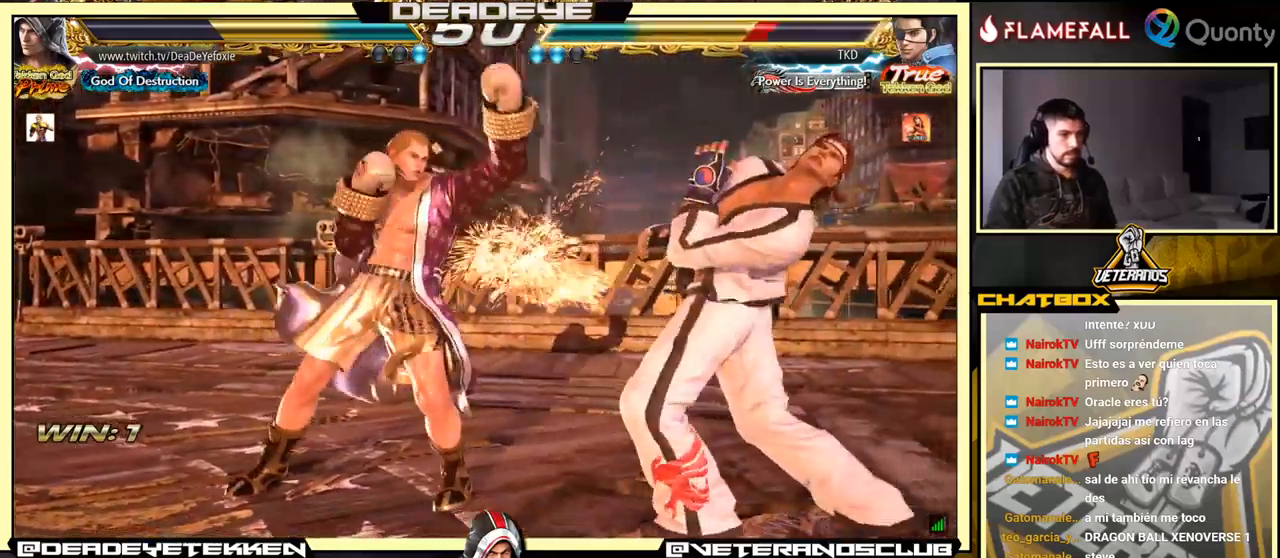
{"buttons": ["TRIANGLE"], "left_stick": "down-right", "events": [[17, "SQUARE", "down"], [133, "SQUARE", "up"], [367, "left_stick", "down-right"], [450, "TRIANGLE", "down"]]}
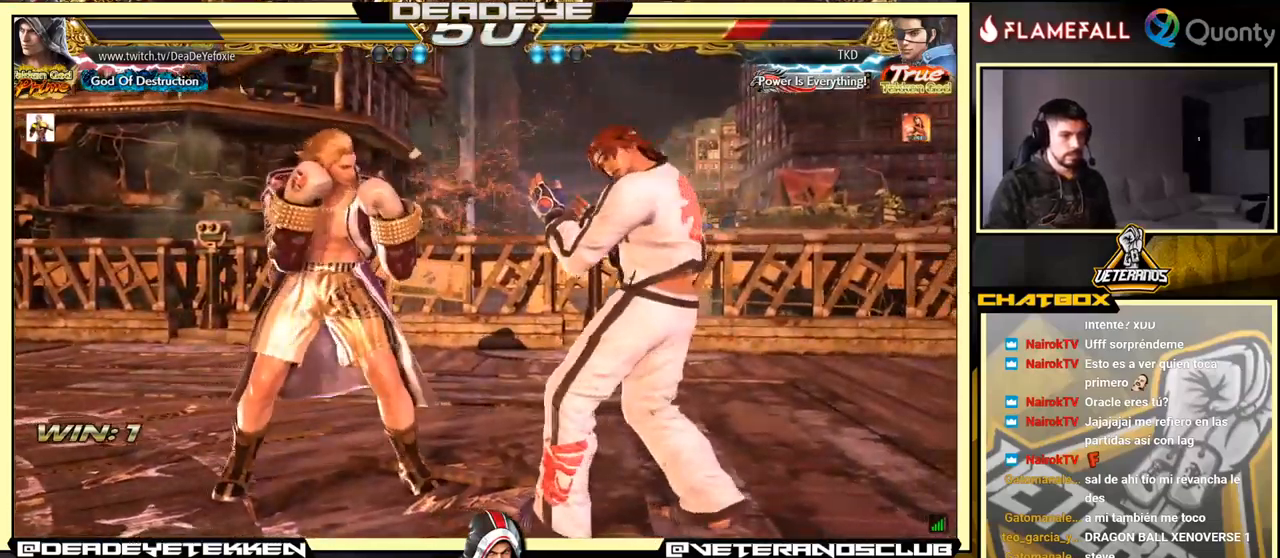
{"buttons": [], "left_stick": "down-left", "events": [[83, "TRIANGLE", "up"], [117, "CROSS", "down"], [217, "left_stick", "right"], [250, "CROSS", "up"], [333, "left_stick", "down-left"]]}
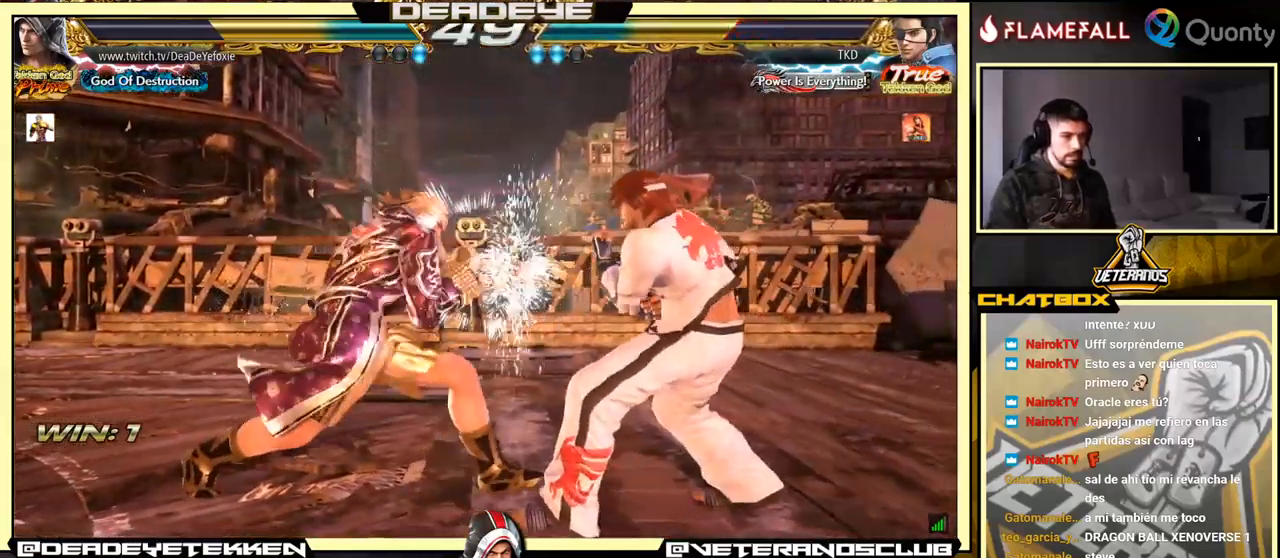
{"buttons": [], "left_stick": "left", "events": [[283, "left_stick", "center"], [333, "left_stick", "left"]]}